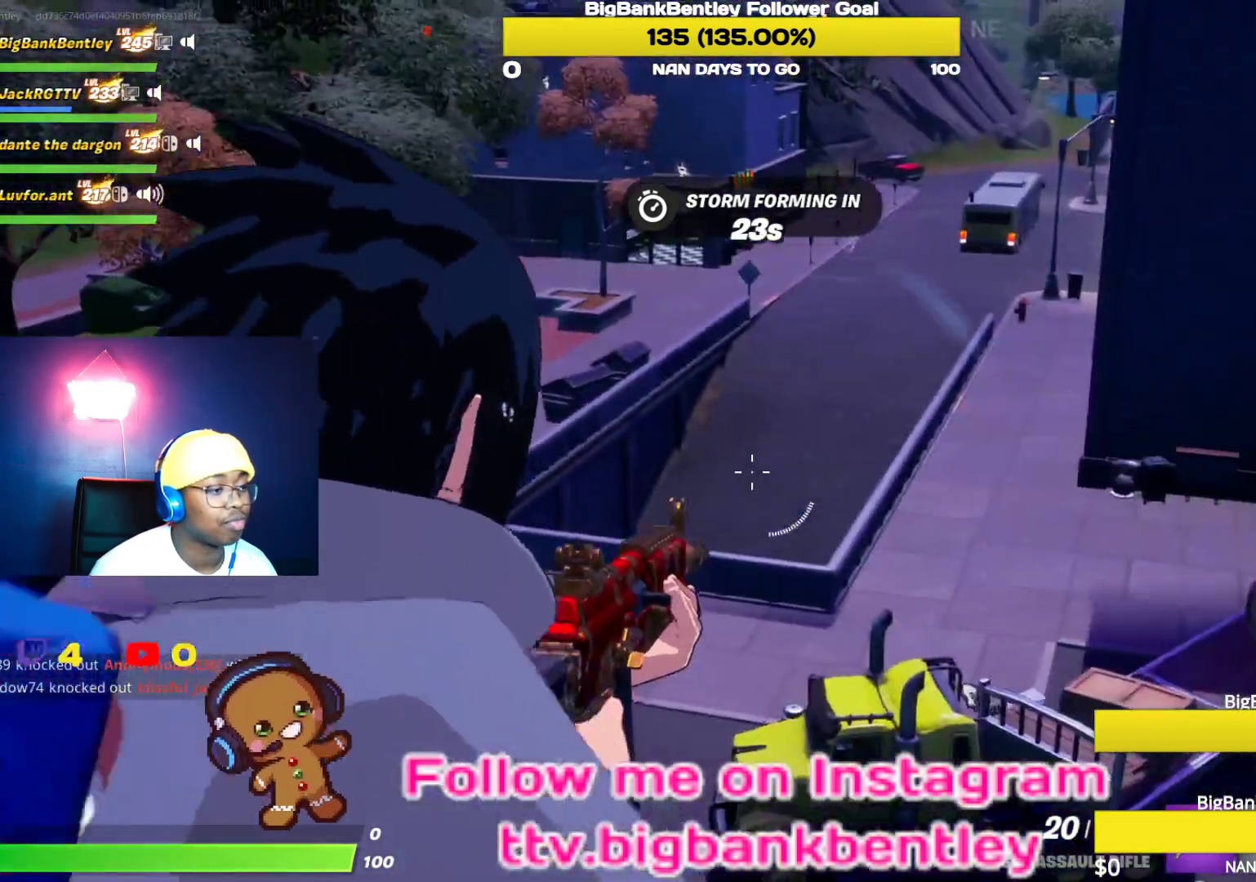
Gameplay with a controller (Xbox layout); each line is a JSON object with the inputs held at the frame after it. "events" lists button and stick changes between this image and that frame as [ms after this image, input, new state], when the widget could be followed in between.
{"buttons": ["L2"], "left_stick": "down", "right_stick": "down-left", "events": [[217, "right_stick", "center"], [267, "left_stick", "down"], [317, "right_stick", "down-left"]]}
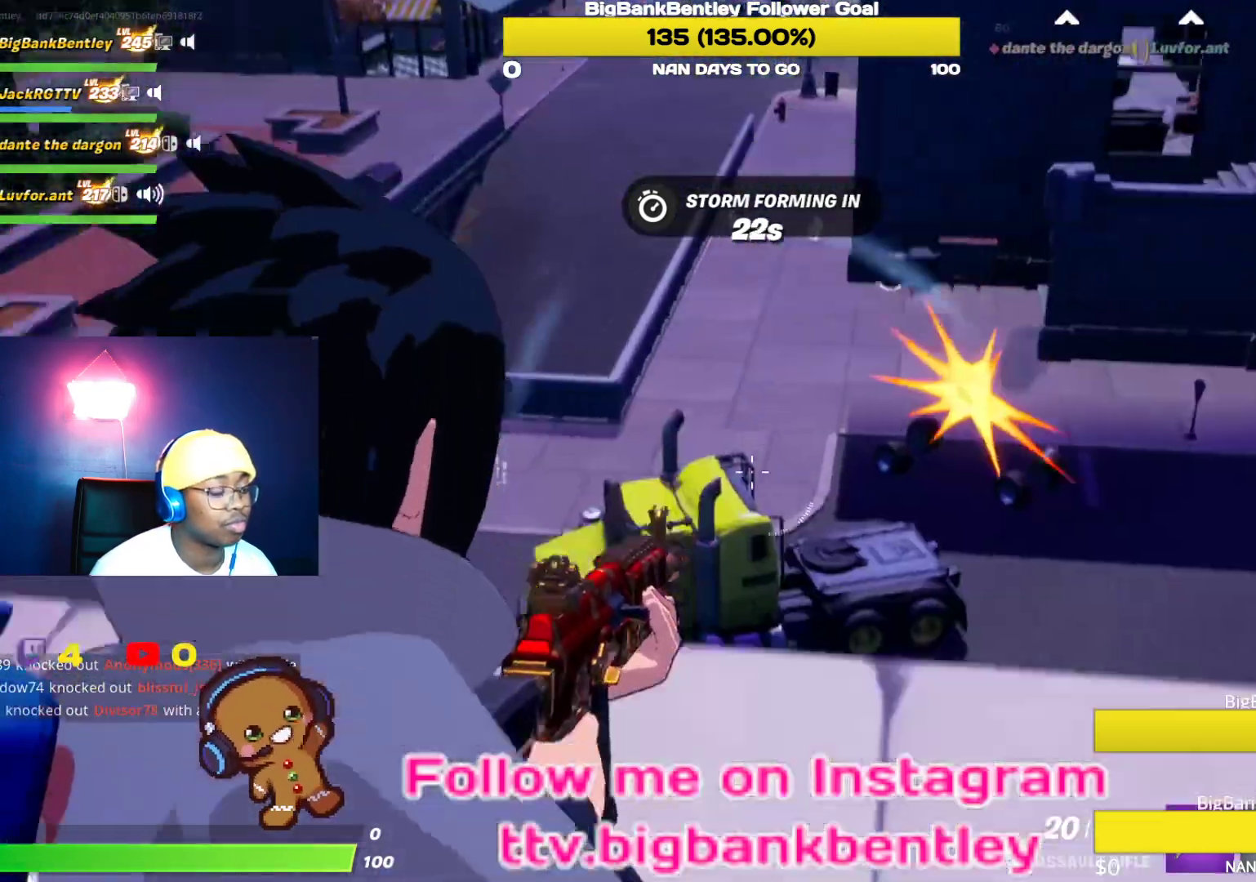
{"buttons": ["L2"], "left_stick": "up-left", "right_stick": "left", "events": [[33, "right_stick", "center"], [50, "left_stick", "left"], [200, "left_stick", "down-left"], [350, "left_stick", "up-left"], [350, "right_stick", "left"]]}
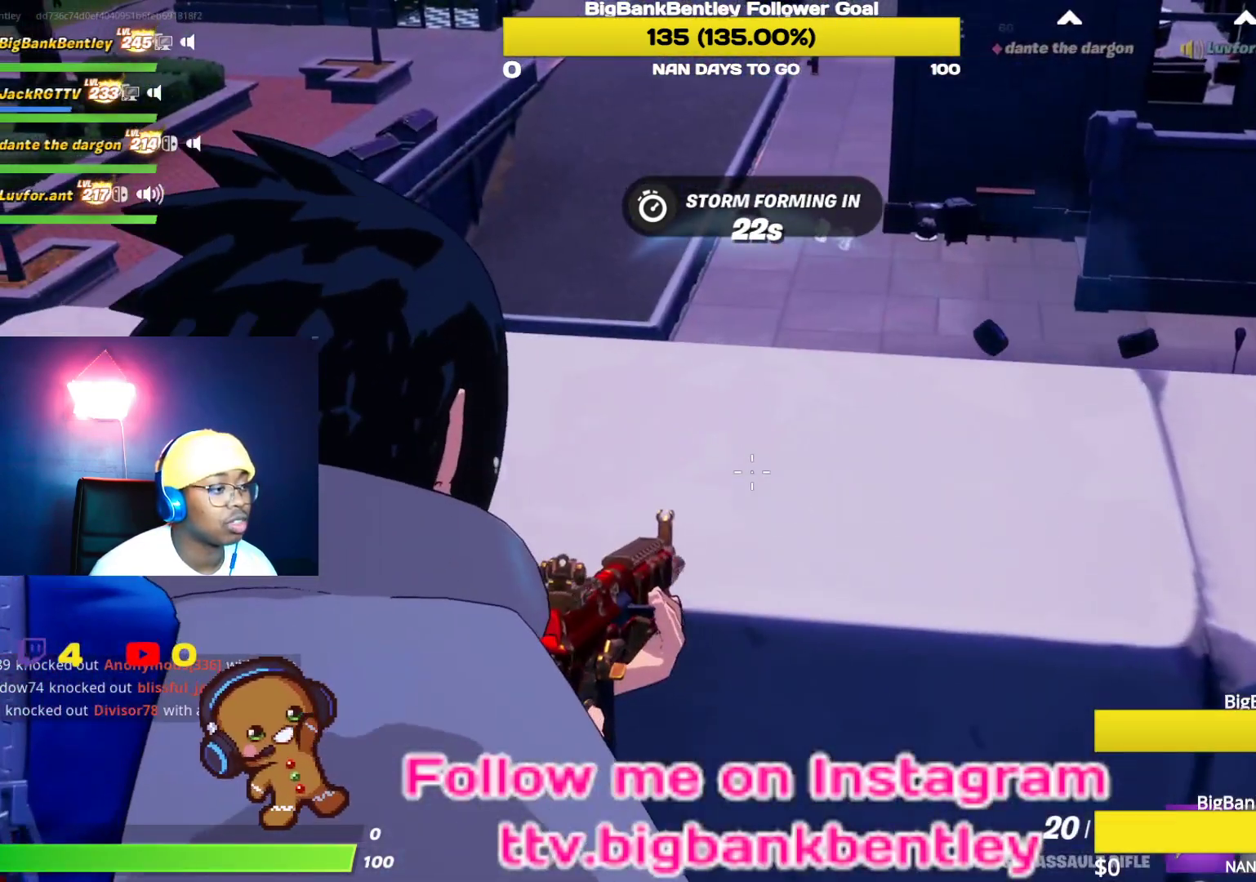
{"buttons": [], "left_stick": "center", "right_stick": "left", "events": [[33, "right_stick", "center"], [217, "R3", "down"], [217, "left_stick", "center"], [250, "L2", "up"], [333, "R3", "up"], [350, "right_stick", "left"]]}
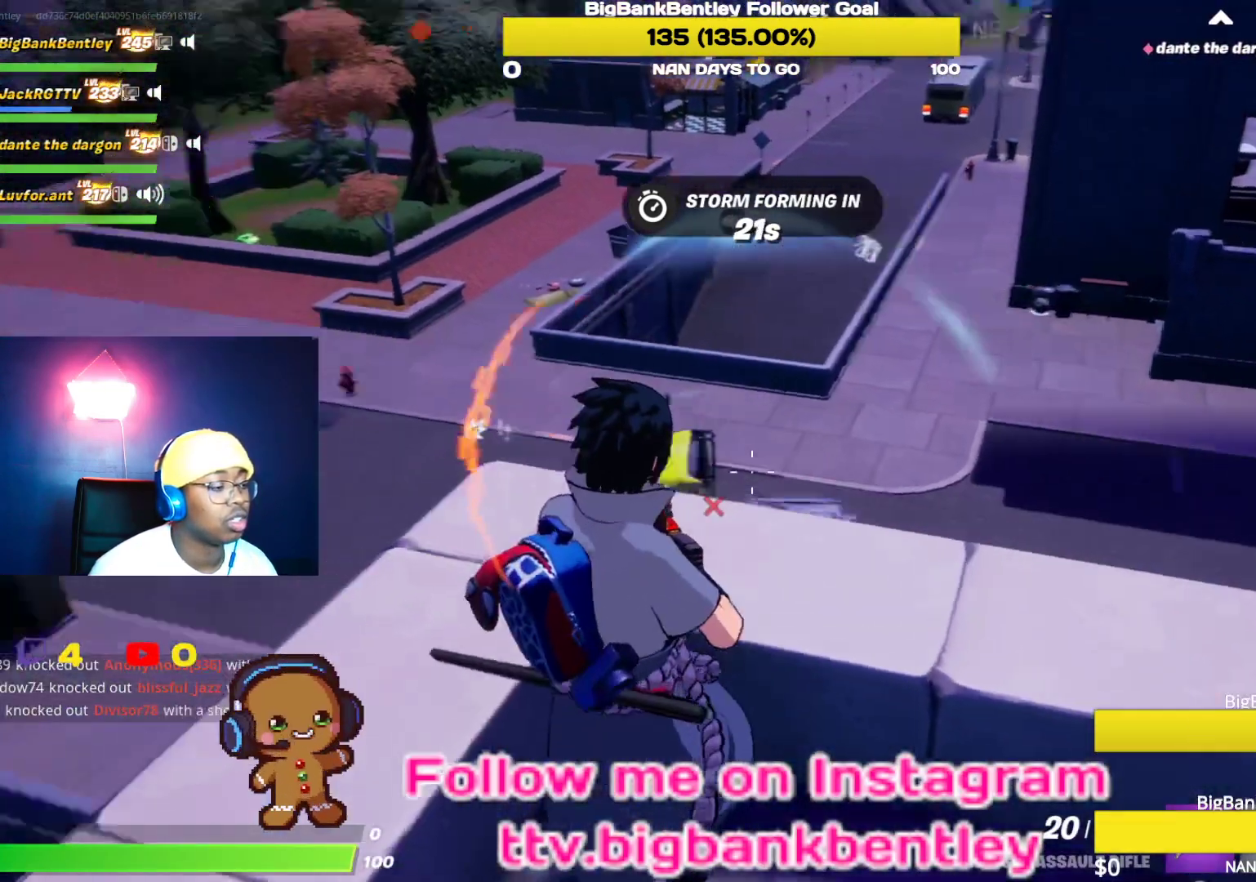
{"buttons": [], "left_stick": "right", "right_stick": "center", "events": [[250, "right_stick", "center"], [333, "A", "down"], [400, "A", "up"], [483, "left_stick", "right"]]}
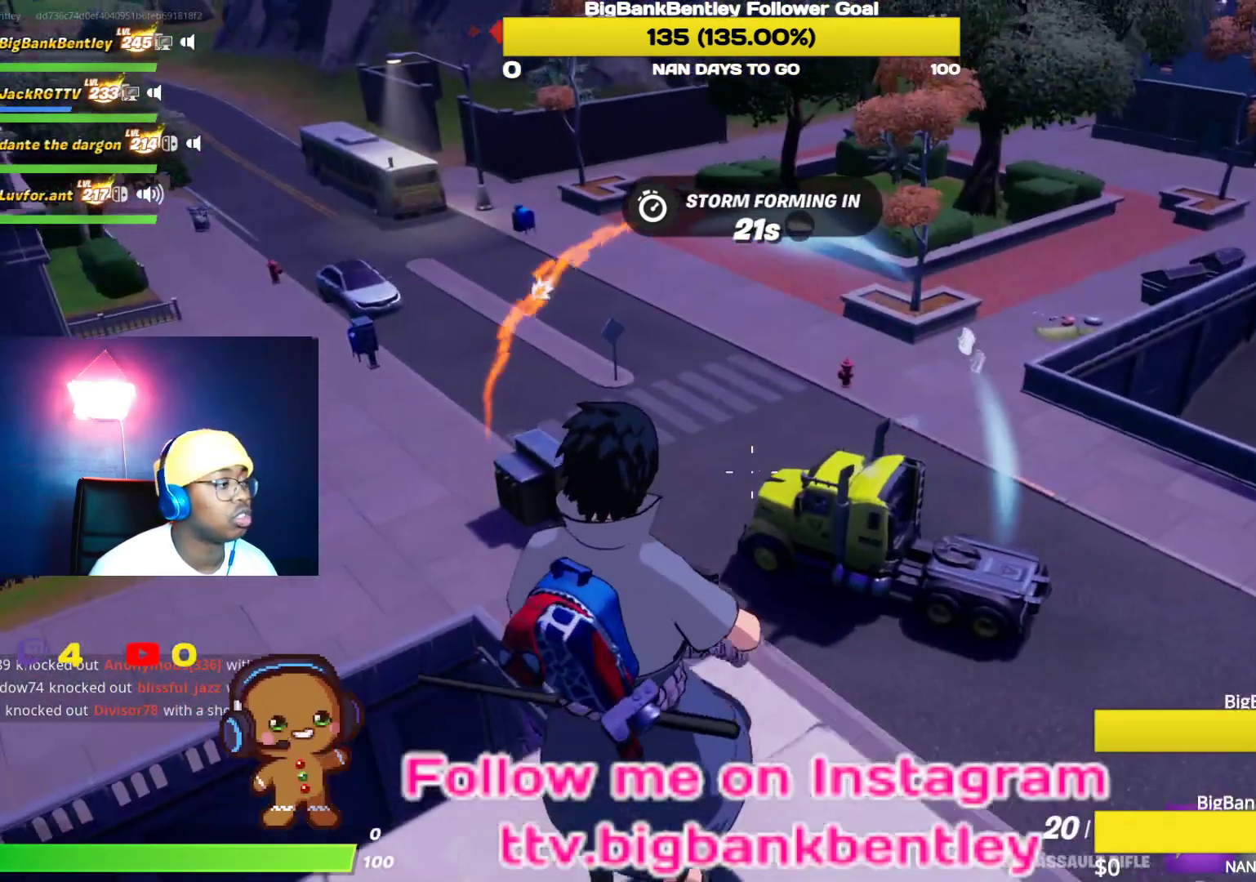
{"buttons": [], "left_stick": "center", "right_stick": "up-left", "events": [[33, "right_stick", "left"], [183, "right_stick", "up-left"], [350, "right_stick", "center"], [383, "left_stick", "center"], [450, "right_stick", "left"], [500, "right_stick", "up-left"]]}
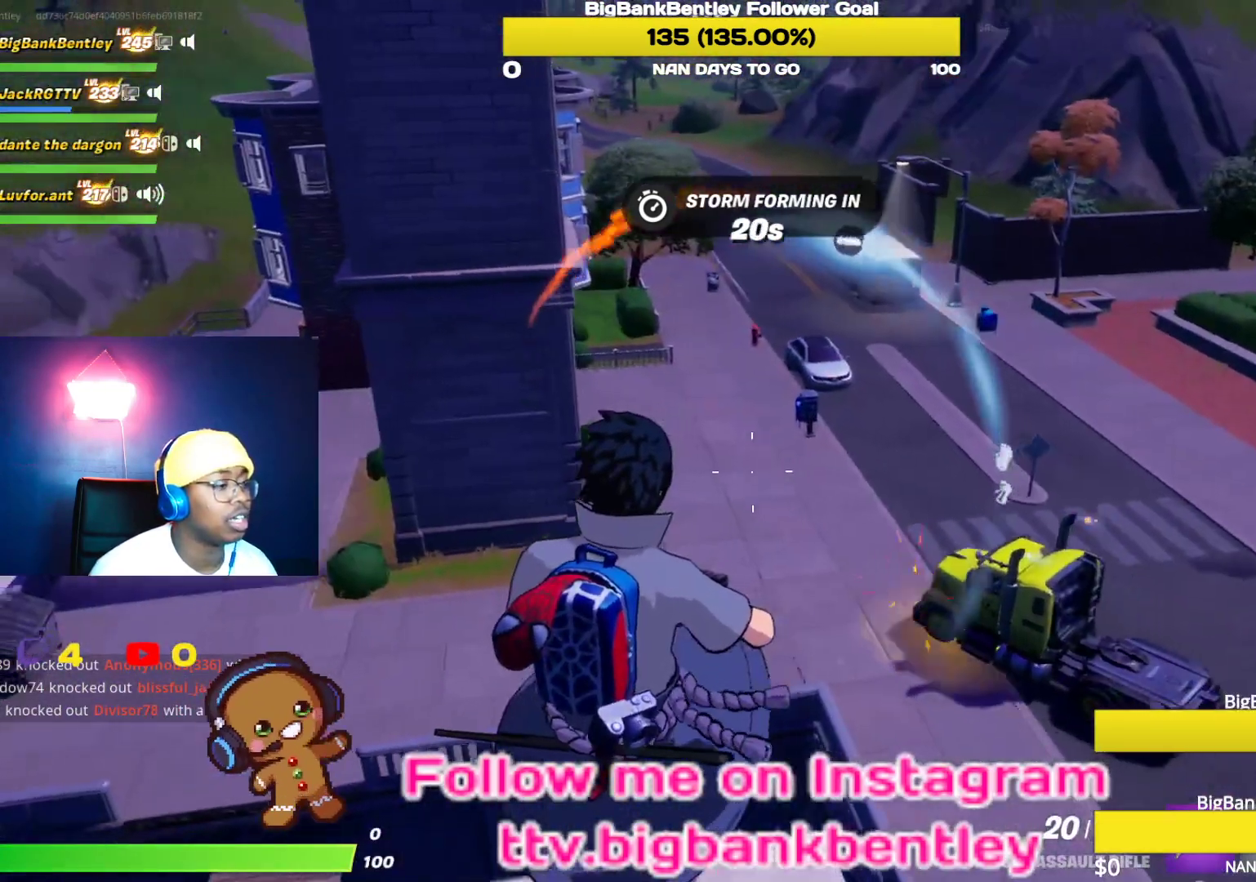
{"buttons": [], "left_stick": "up-left", "right_stick": "left", "events": [[250, "right_stick", "down-left"], [333, "right_stick", "center"], [450, "right_stick", "left"], [500, "left_stick", "up-left"]]}
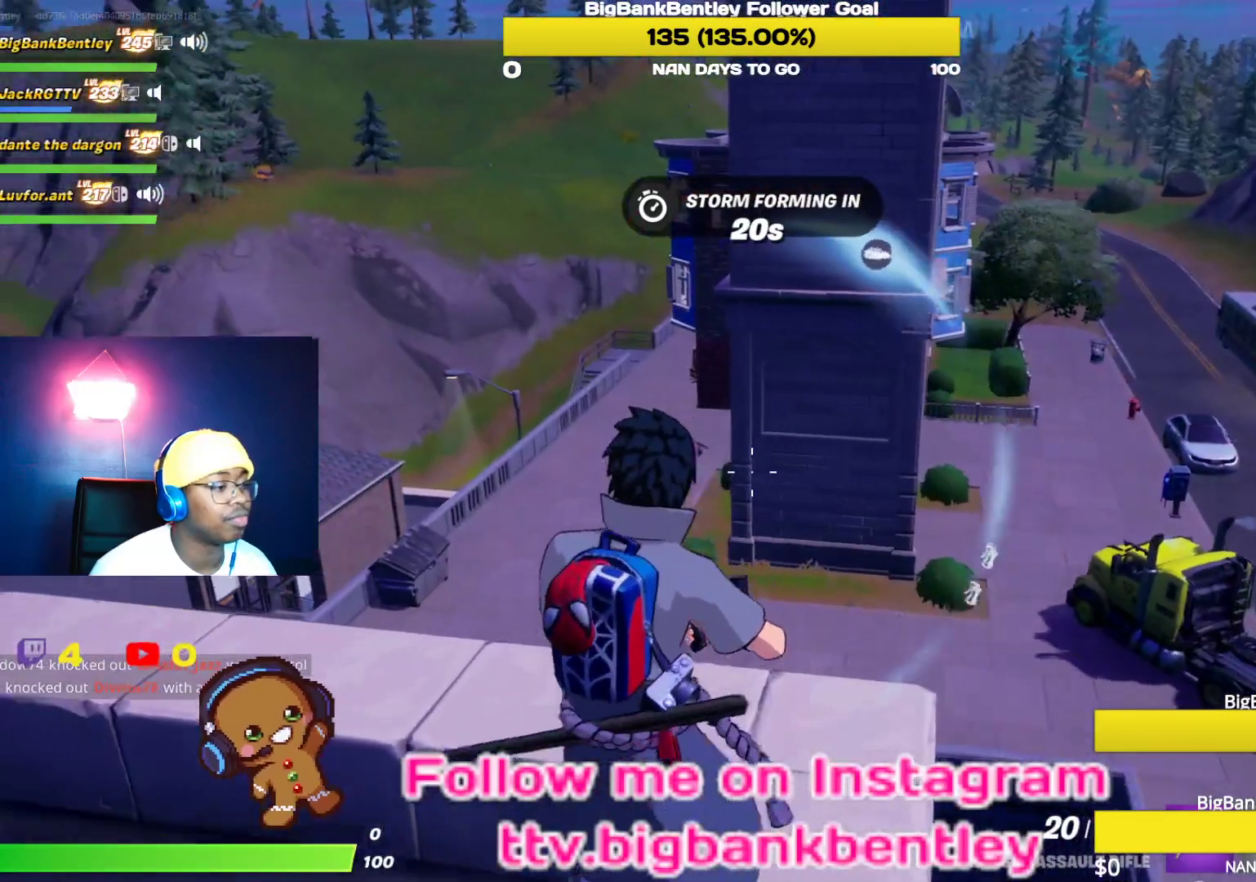
{"buttons": ["L2"], "left_stick": "up-right", "right_stick": "up-right", "events": [[100, "R3", "down"], [133, "left_stick", "up"], [150, "L2", "down"], [167, "right_stick", "center"], [183, "R3", "up"], [400, "right_stick", "up-left"], [433, "left_stick", "up-right"], [450, "right_stick", "up-right"]]}
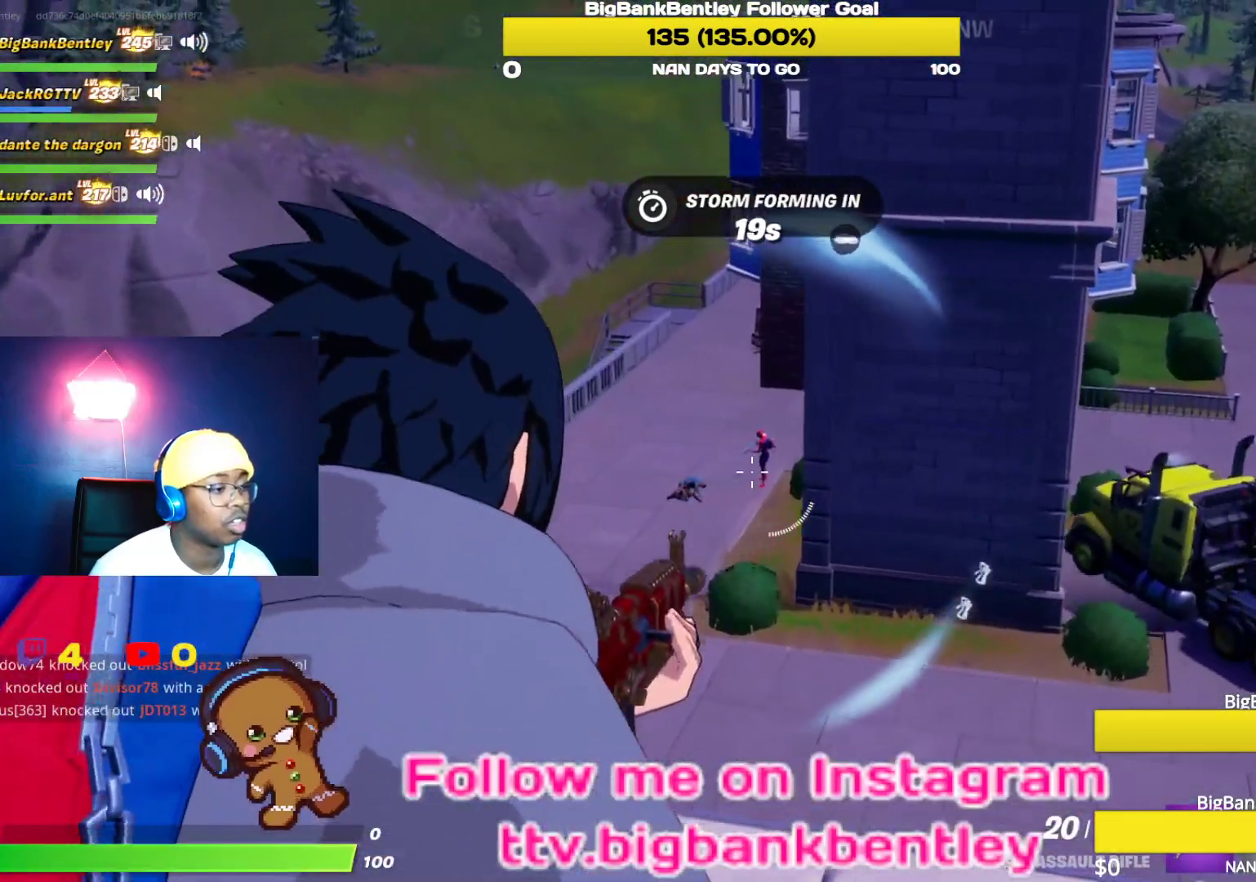
{"buttons": ["L2", "R2"], "left_stick": "center", "right_stick": "center", "events": [[33, "right_stick", "center"], [67, "R2", "down"], [150, "left_stick", "center"], [300, "right_stick", "up-right"], [417, "right_stick", "center"]]}
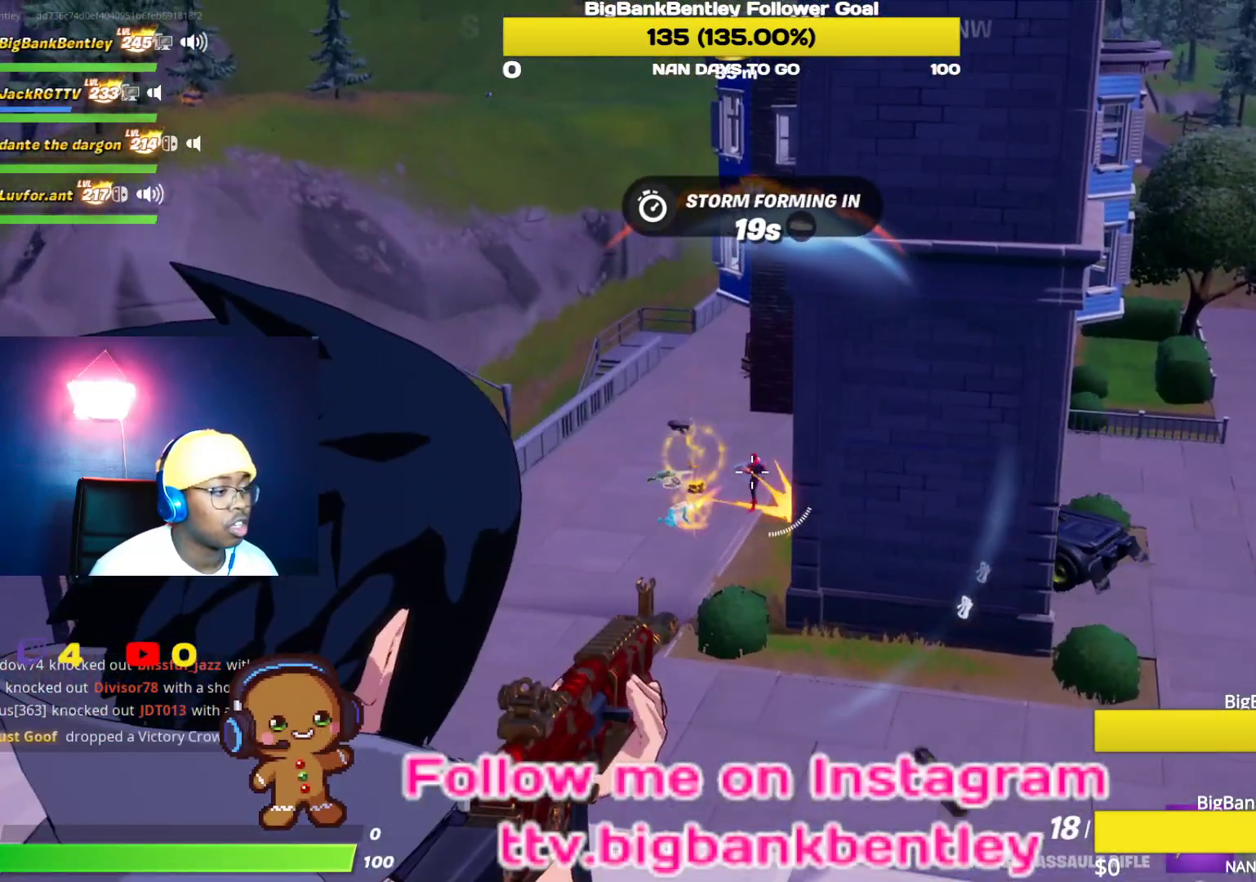
{"buttons": ["L2", "R2"], "left_stick": "center", "right_stick": "center", "events": [[133, "right_stick", "up"], [267, "right_stick", "center"]]}
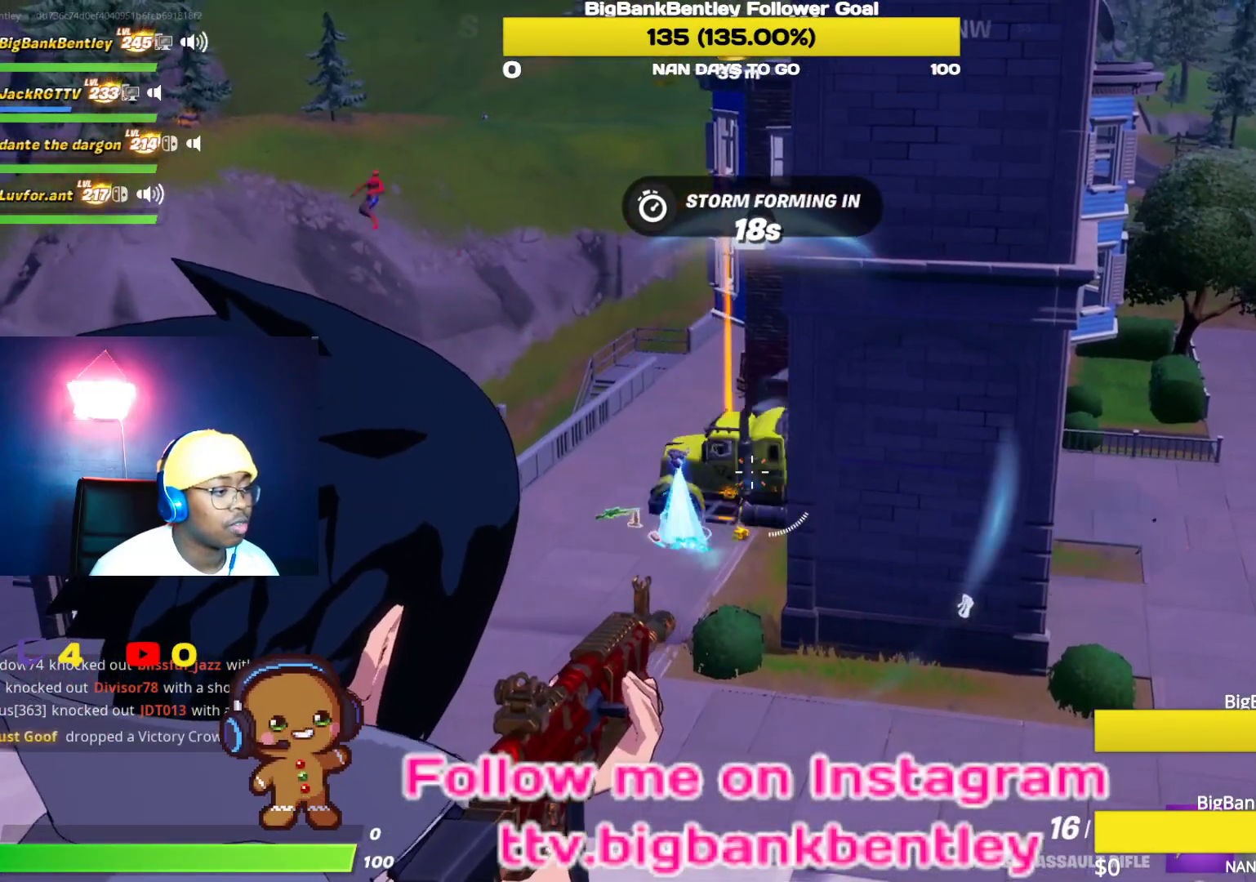
{"buttons": ["L2", "R2"], "left_stick": "center", "right_stick": "down-right", "events": [[83, "right_stick", "down"], [283, "right_stick", "down-right"]]}
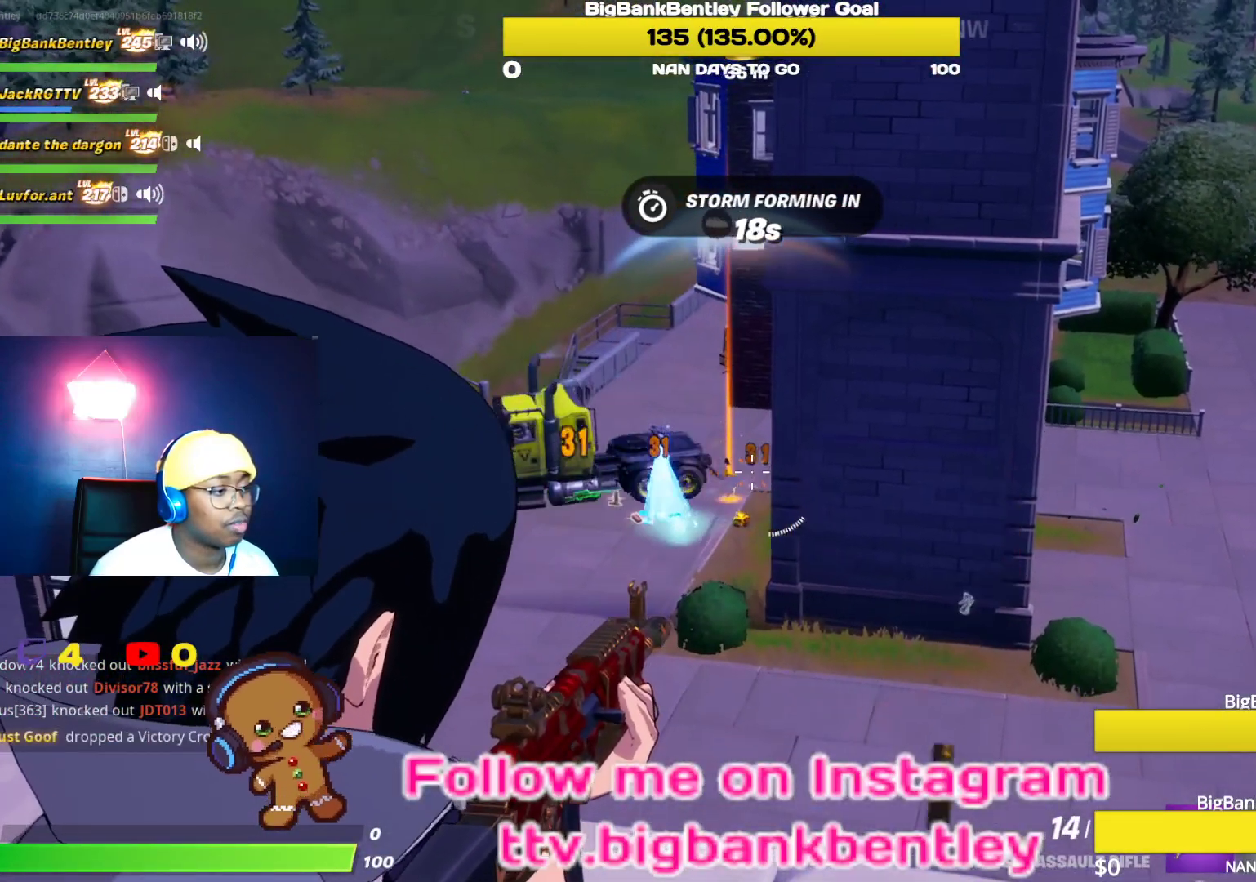
{"buttons": [], "left_stick": "down-left", "right_stick": "left", "events": [[67, "right_stick", "center"], [300, "R2", "up"], [300, "left_stick", "left"], [300, "right_stick", "left"], [417, "L2", "up"], [433, "left_stick", "down-left"]]}
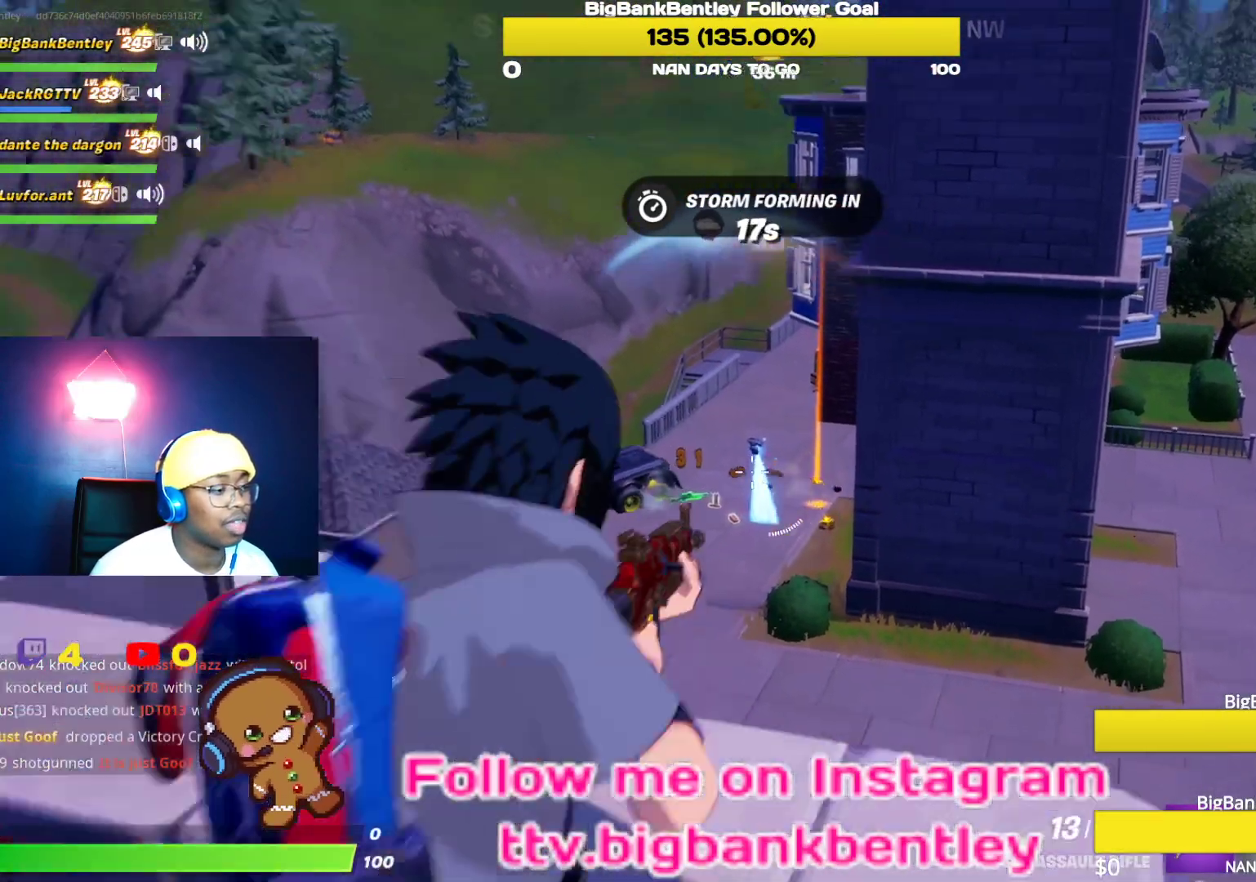
{"buttons": [], "left_stick": "down-left", "right_stick": "center", "events": [[67, "right_stick", "center"], [183, "X", "down"], [267, "X", "up"]]}
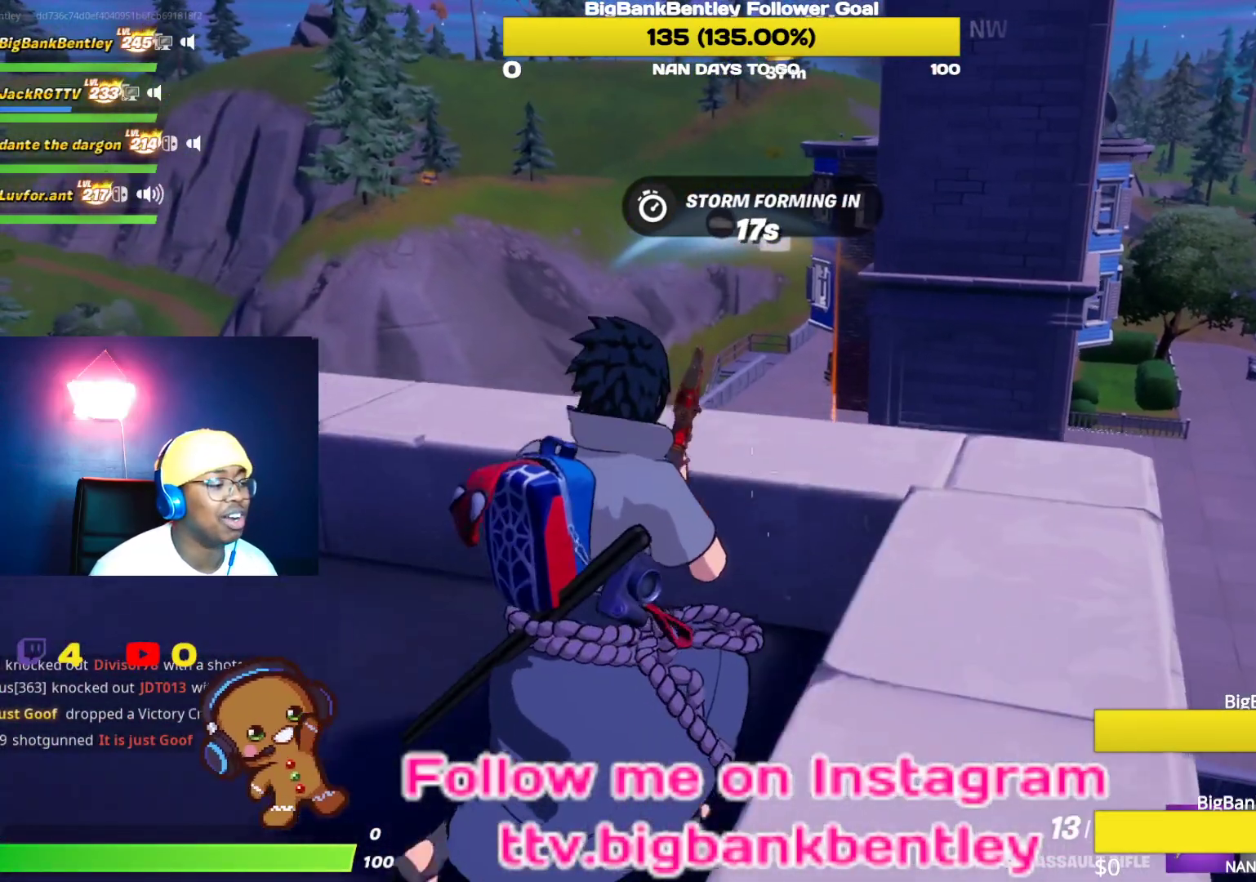
{"buttons": [], "left_stick": "center", "right_stick": "center", "events": [[67, "right_stick", "left"], [100, "left_stick", "left"], [250, "left_stick", "center"], [283, "right_stick", "down-left"], [383, "right_stick", "center"]]}
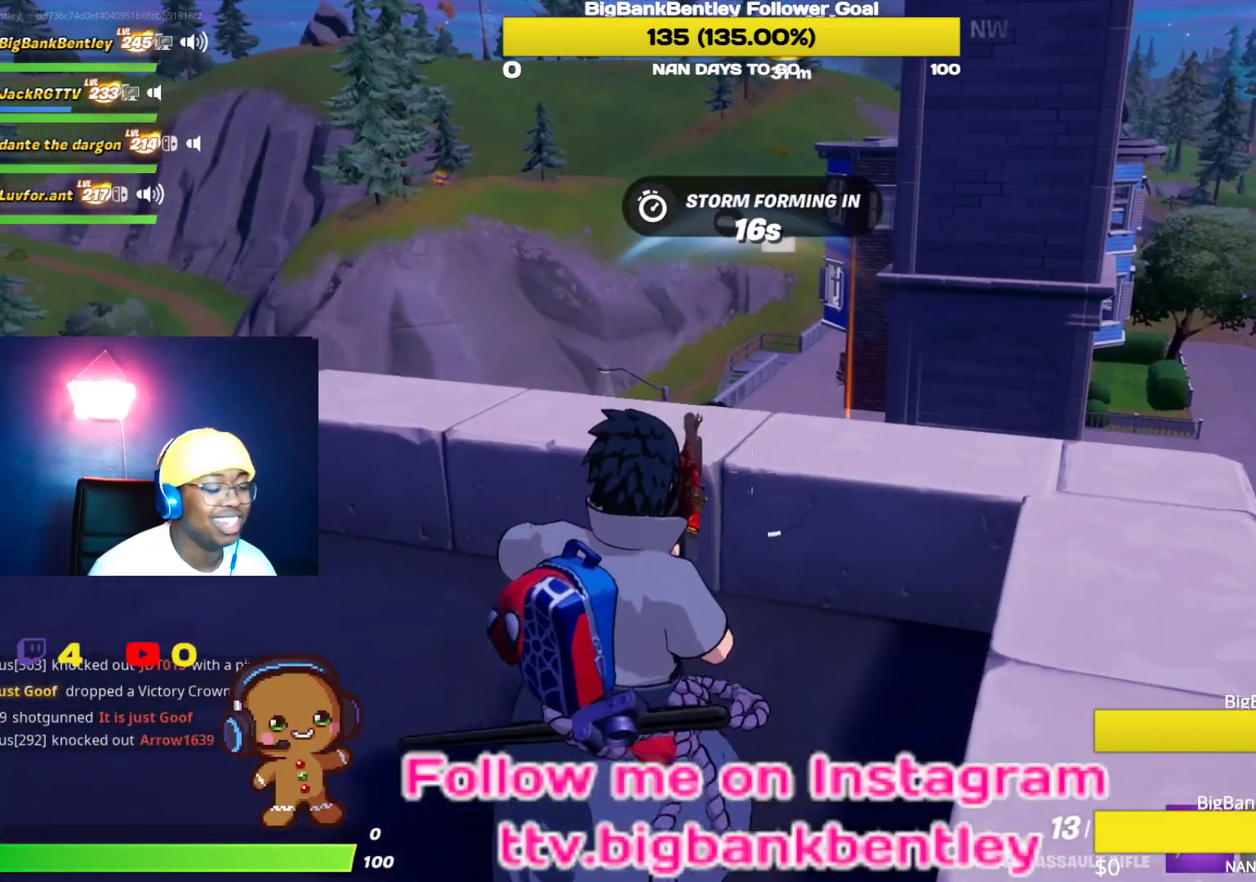
{"buttons": [], "left_stick": "down-right", "right_stick": "center", "events": [[83, "right_stick", "down-left"], [417, "left_stick", "down-right"], [467, "right_stick", "center"]]}
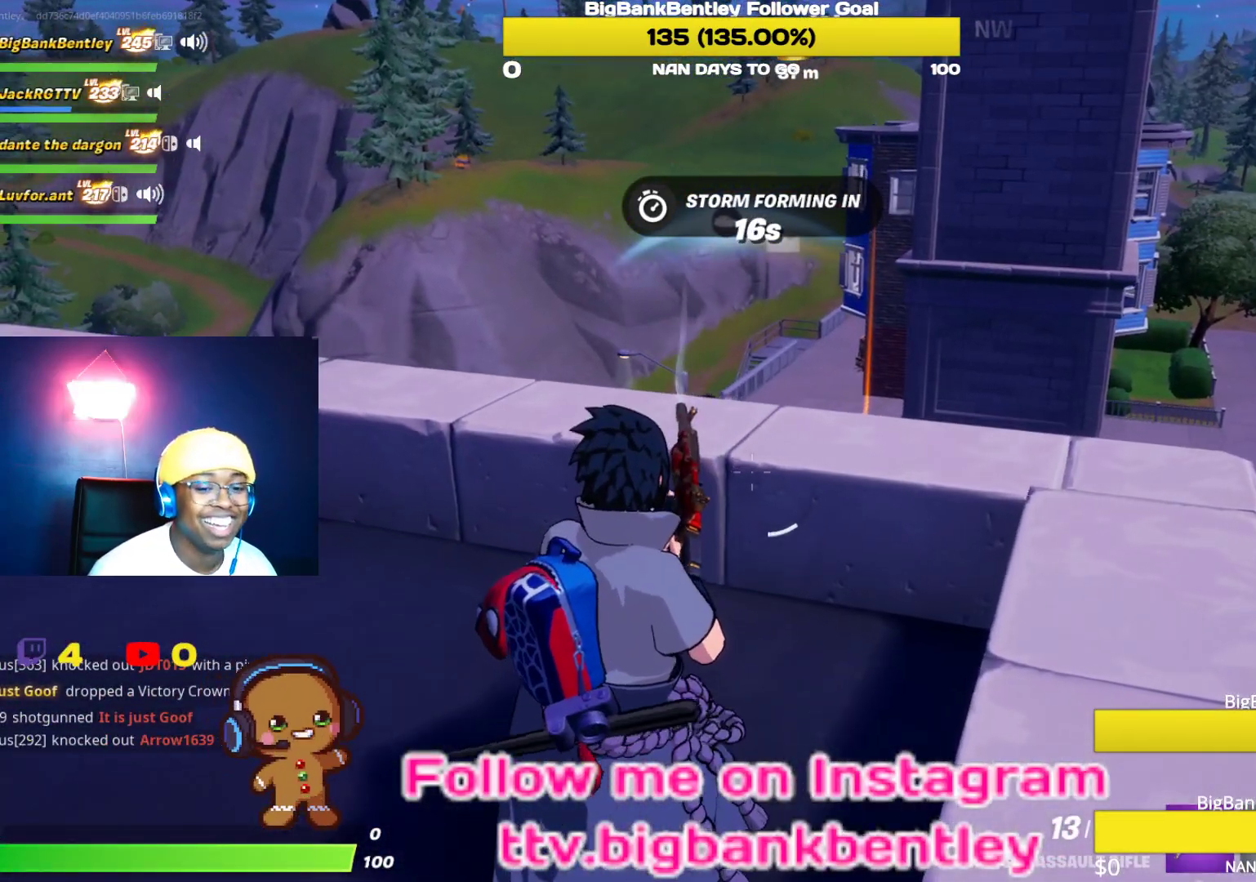
{"buttons": [], "left_stick": "right", "right_stick": "center", "events": [[67, "A", "down"], [150, "left_stick", "center"], [167, "A", "up"], [300, "A", "down"], [300, "left_stick", "right"], [400, "A", "up"]]}
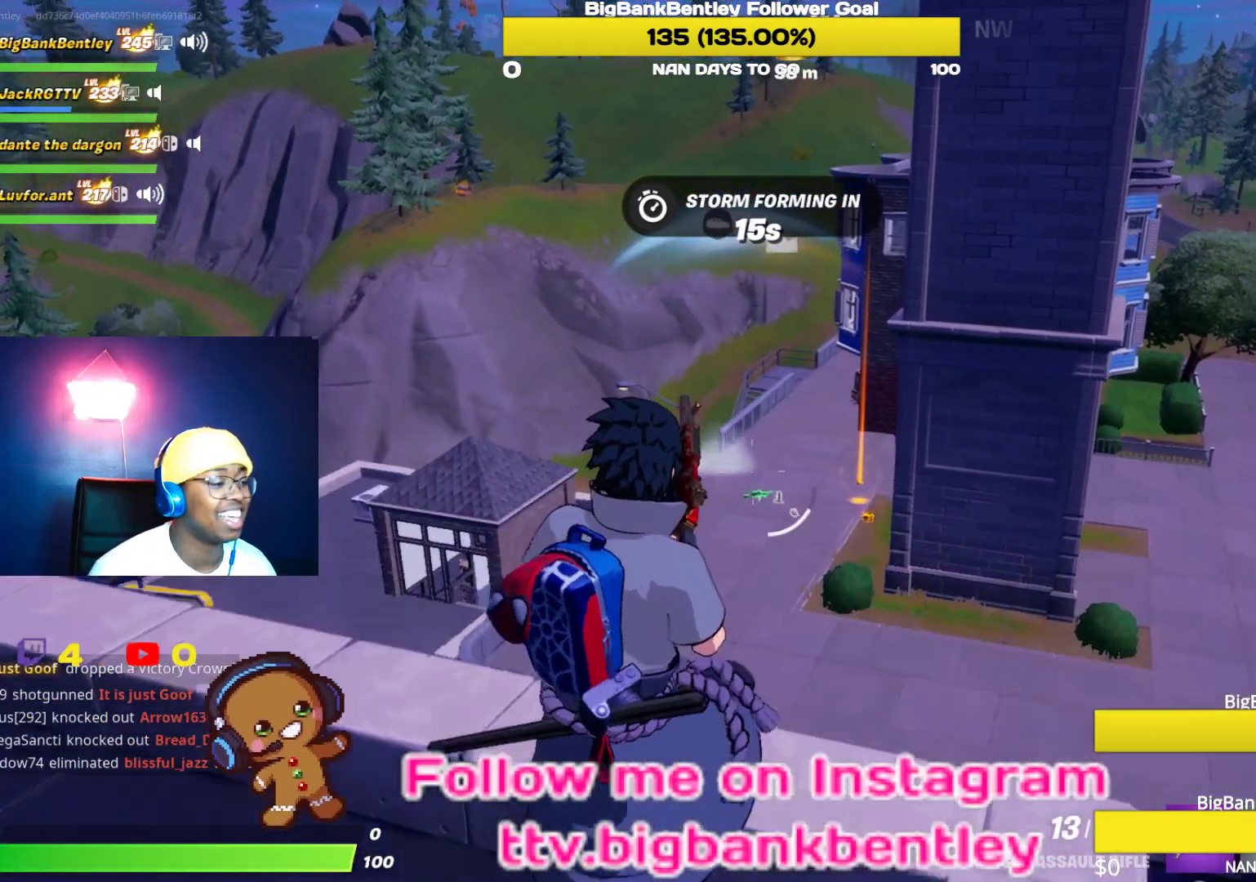
{"buttons": [], "left_stick": "center", "right_stick": "center", "events": [[217, "right_stick", "down-left"], [400, "left_stick", "center"], [417, "right_stick", "center"]]}
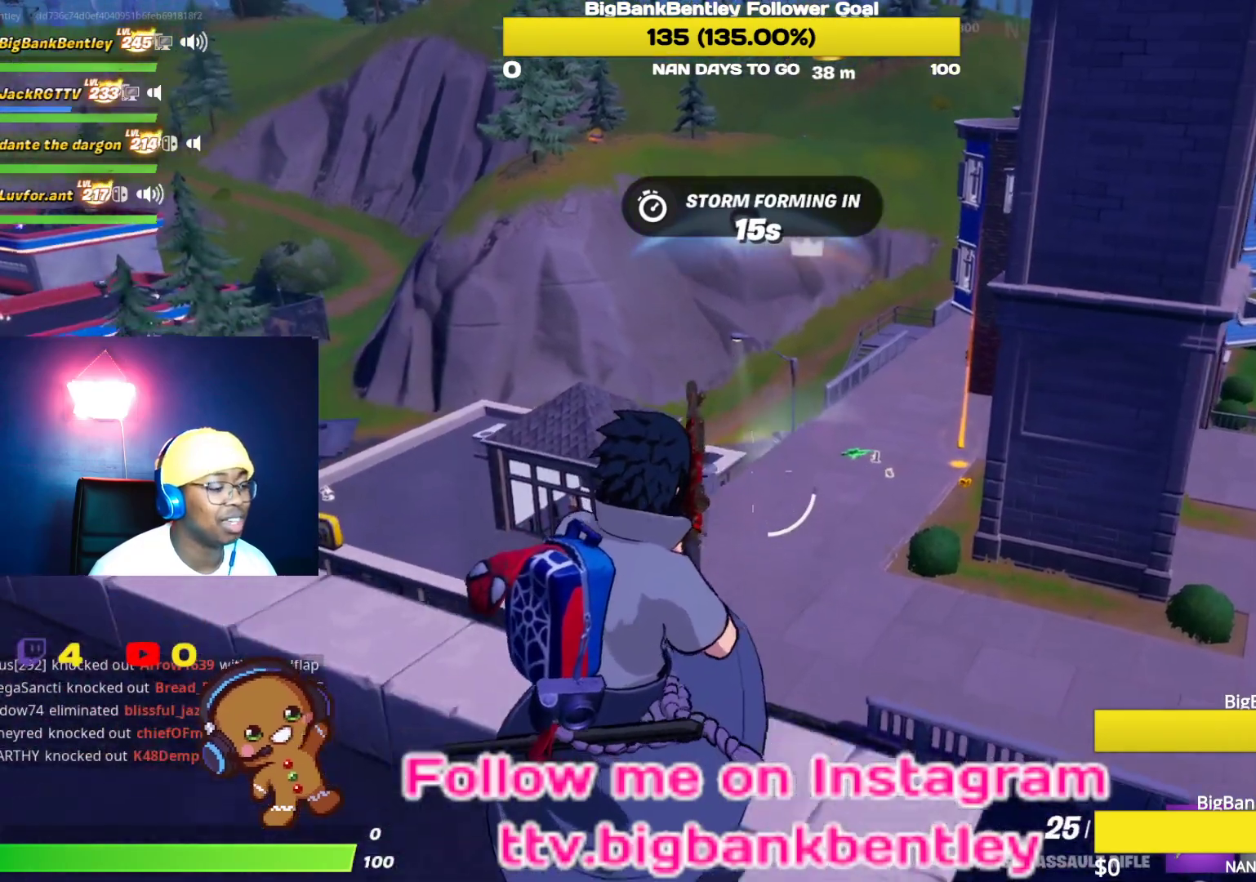
{"buttons": [], "left_stick": "up-right", "right_stick": "down", "events": [[233, "right_stick", "left"], [267, "left_stick", "up-right"], [383, "right_stick", "down-left"], [500, "right_stick", "down"]]}
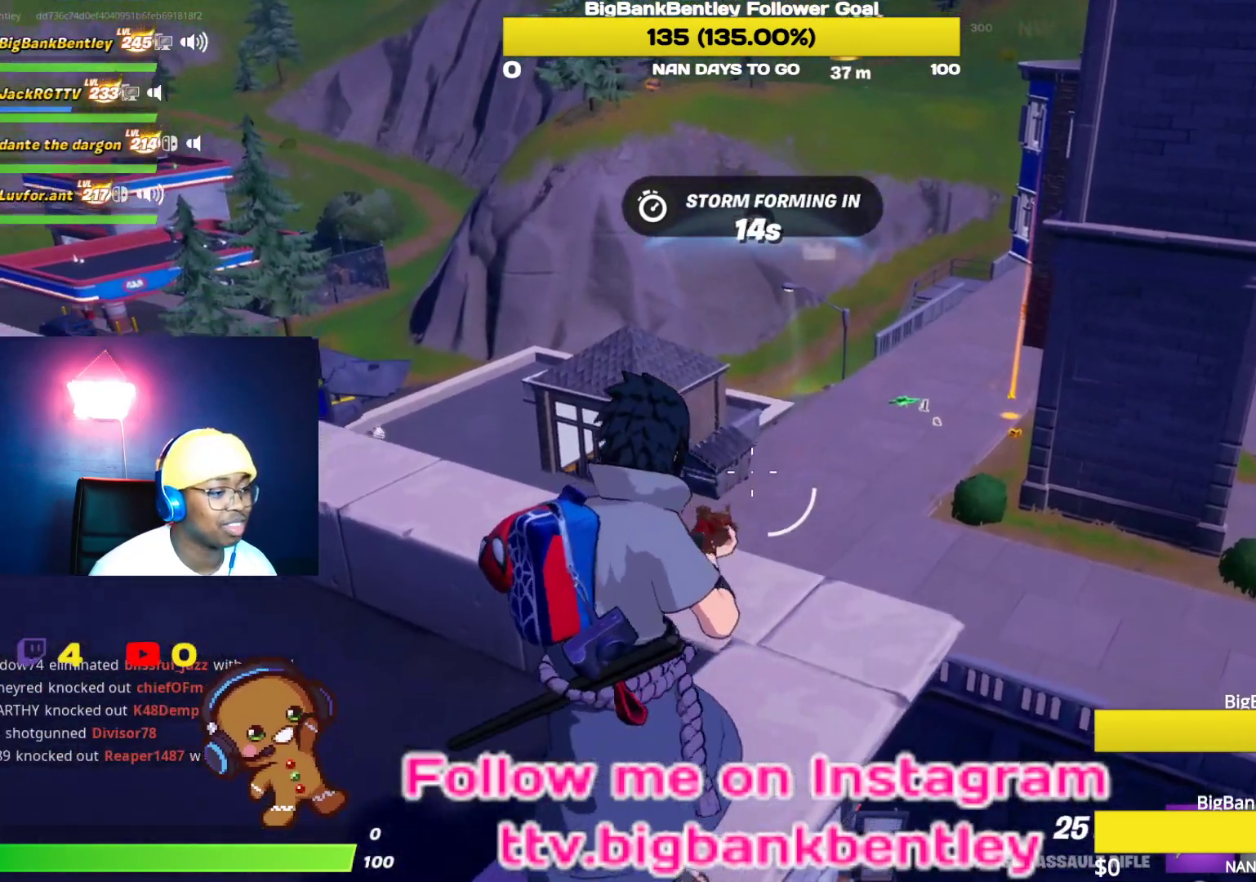
{"buttons": [], "left_stick": "up", "right_stick": "down-left", "events": [[133, "right_stick", "center"], [383, "left_stick", "up"], [400, "right_stick", "down"], [450, "right_stick", "down-left"]]}
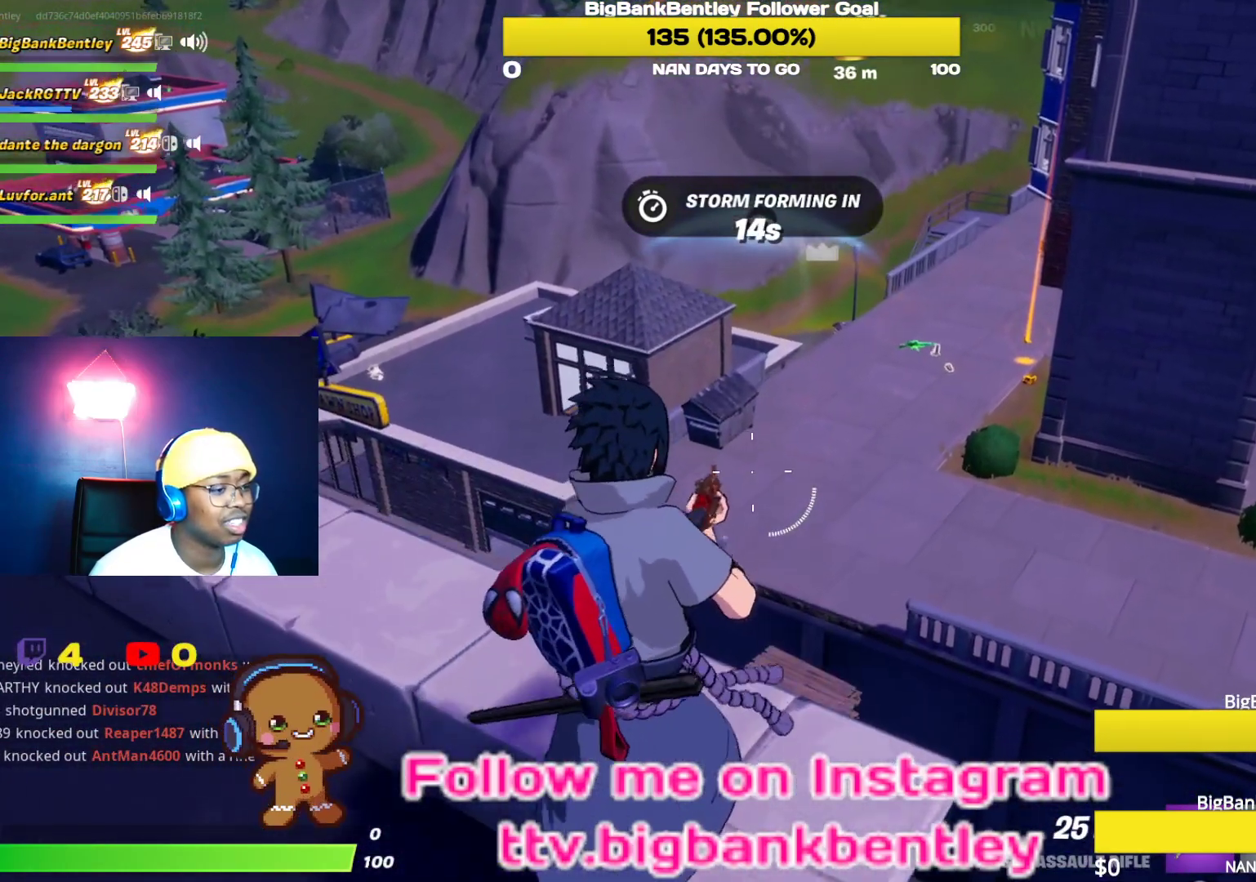
{"buttons": [], "left_stick": "up-left", "right_stick": "center", "events": [[17, "right_stick", "left"], [83, "left_stick", "up-left"], [267, "right_stick", "center"]]}
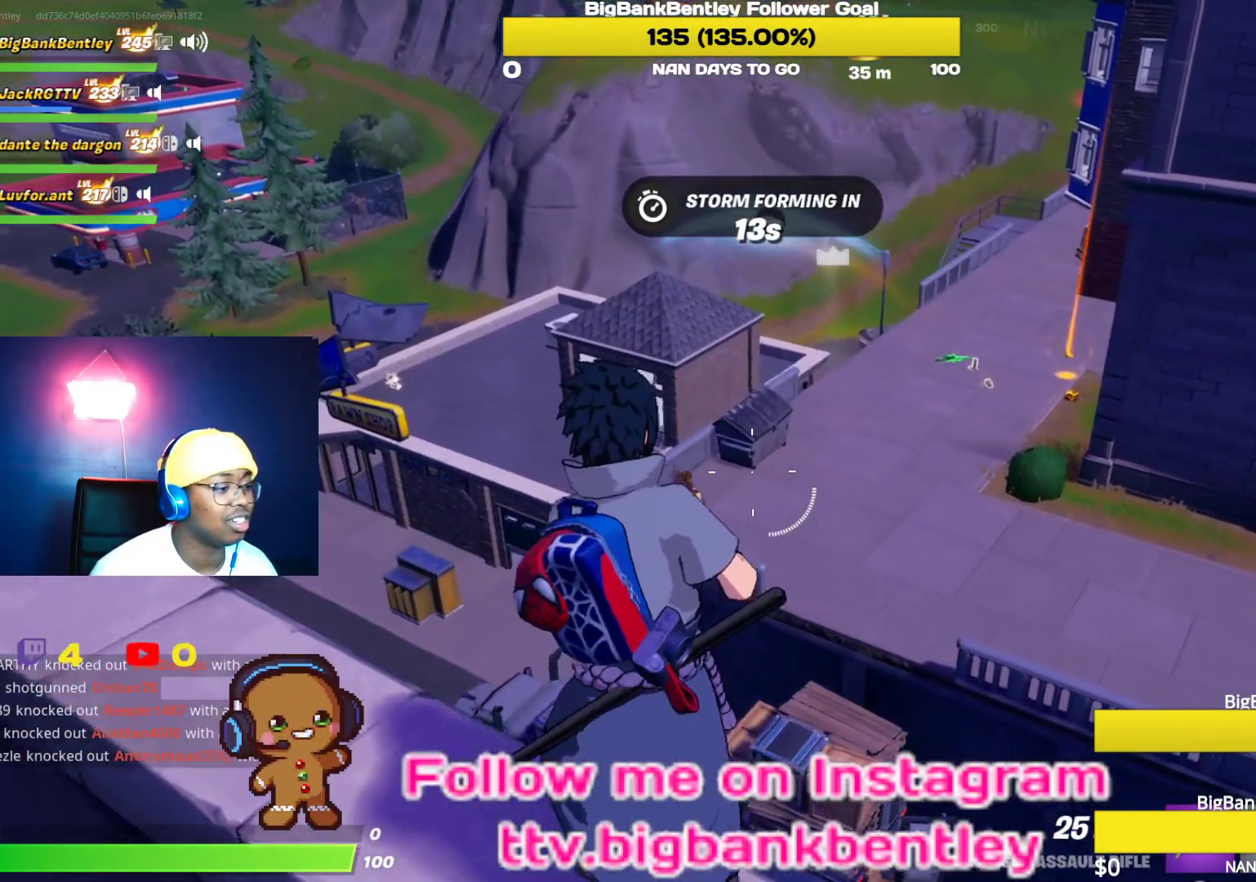
{"buttons": [], "left_stick": "left", "right_stick": "center", "events": [[100, "left_stick", "left"]]}
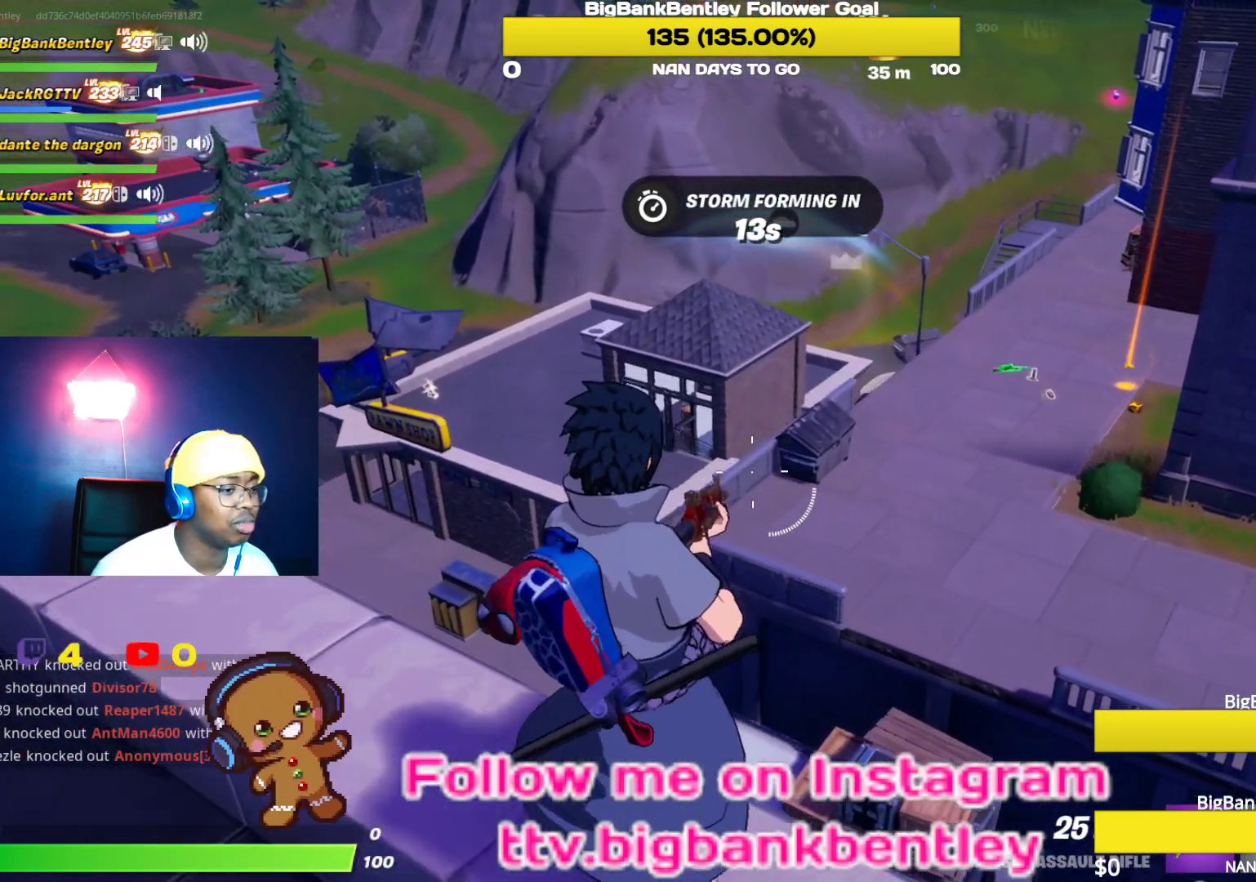
{"buttons": [], "left_stick": "left", "right_stick": "right", "events": [[17, "right_stick", "right"]]}
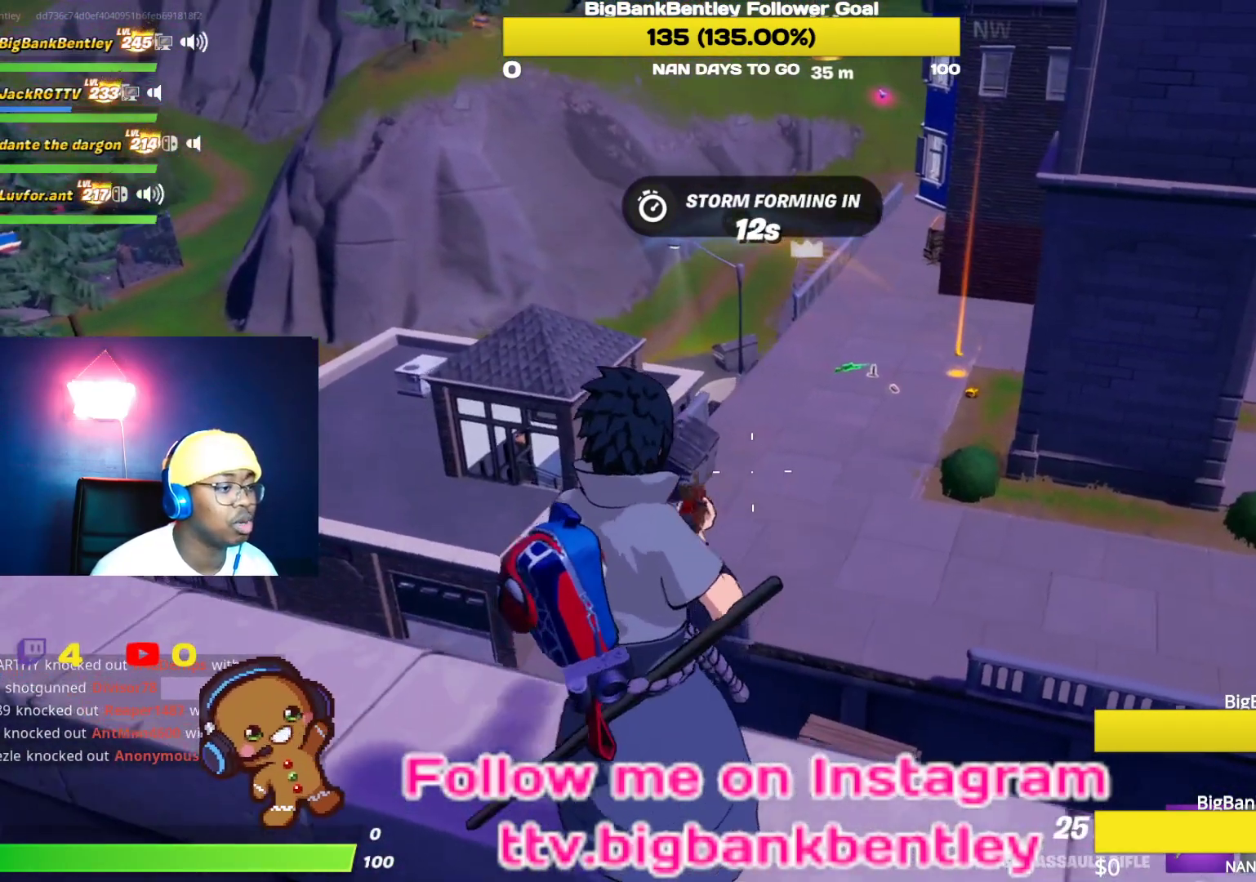
{"buttons": [], "left_stick": "left", "right_stick": "center", "events": [[267, "right_stick", "center"]]}
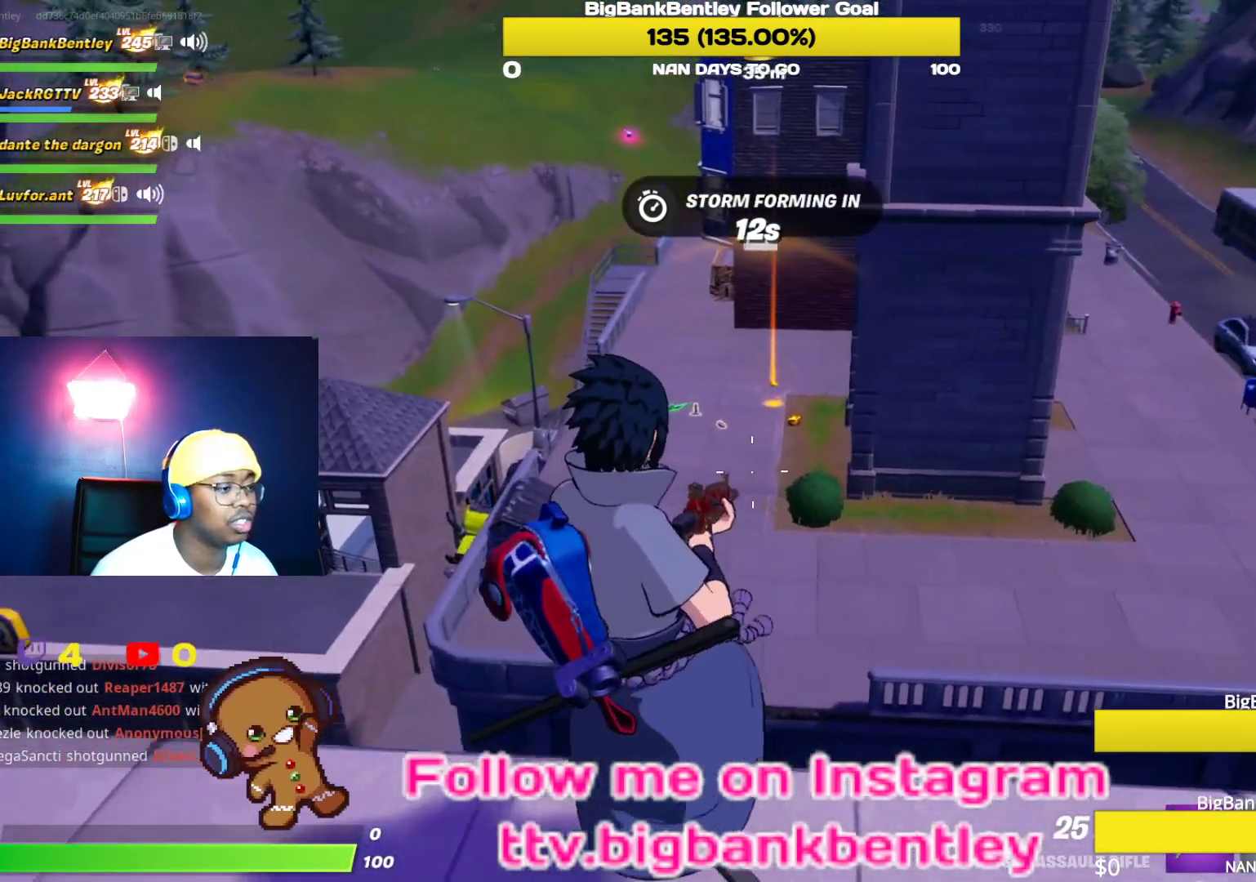
{"buttons": [], "left_stick": "left", "right_stick": "center", "events": []}
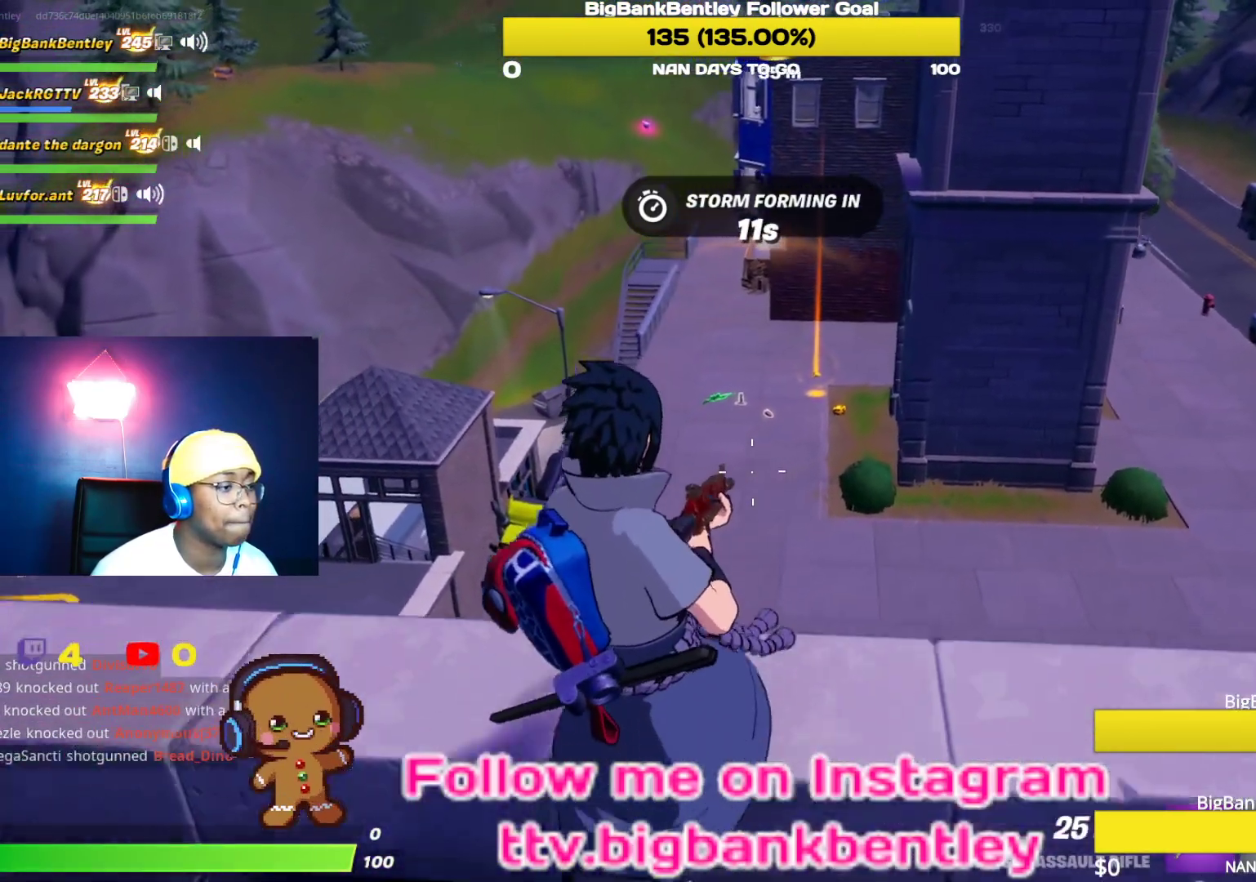
{"buttons": [], "left_stick": "left", "right_stick": "down-left", "events": [[317, "right_stick", "down-left"]]}
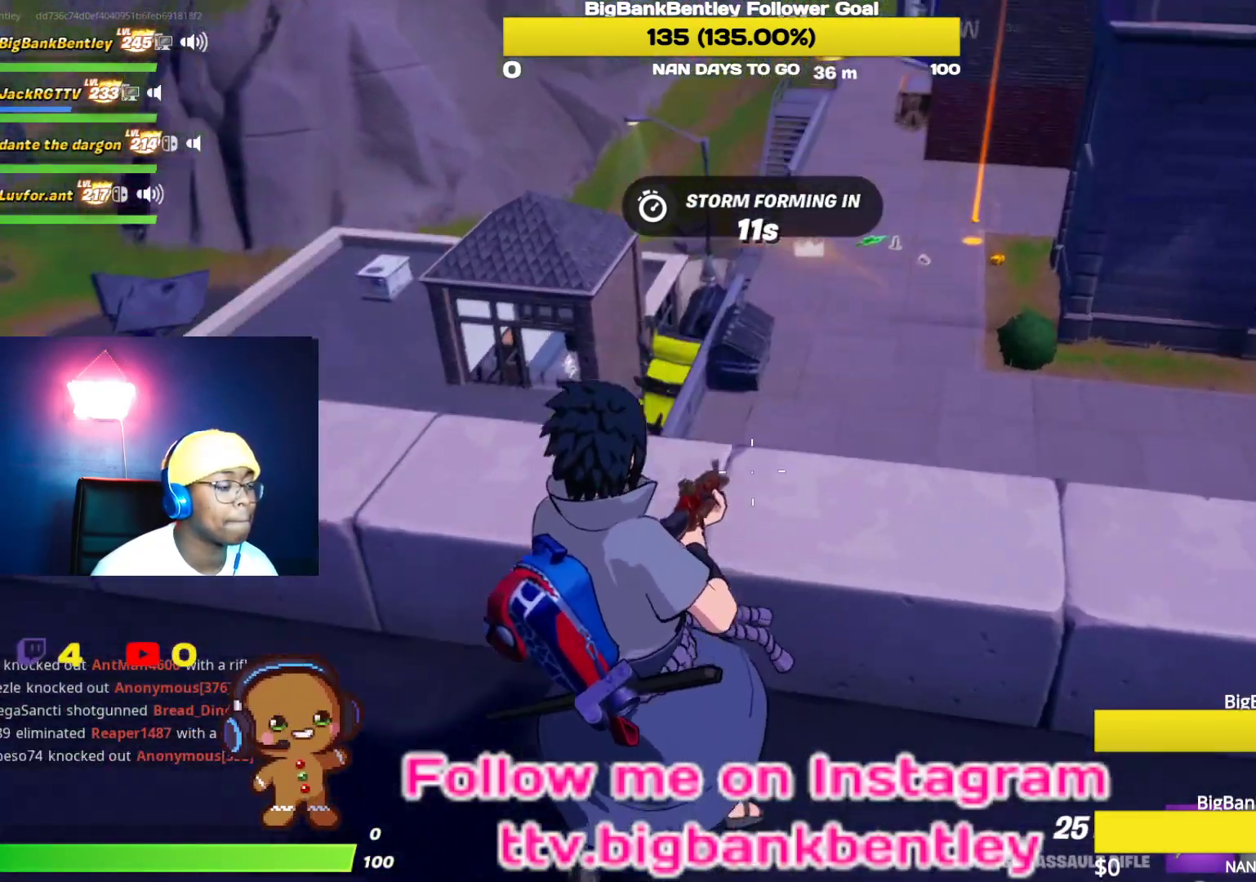
{"buttons": [], "left_stick": "center", "right_stick": "up", "events": [[17, "right_stick", "center"], [117, "A", "down"], [183, "A", "up"], [350, "left_stick", "center"], [467, "right_stick", "up"]]}
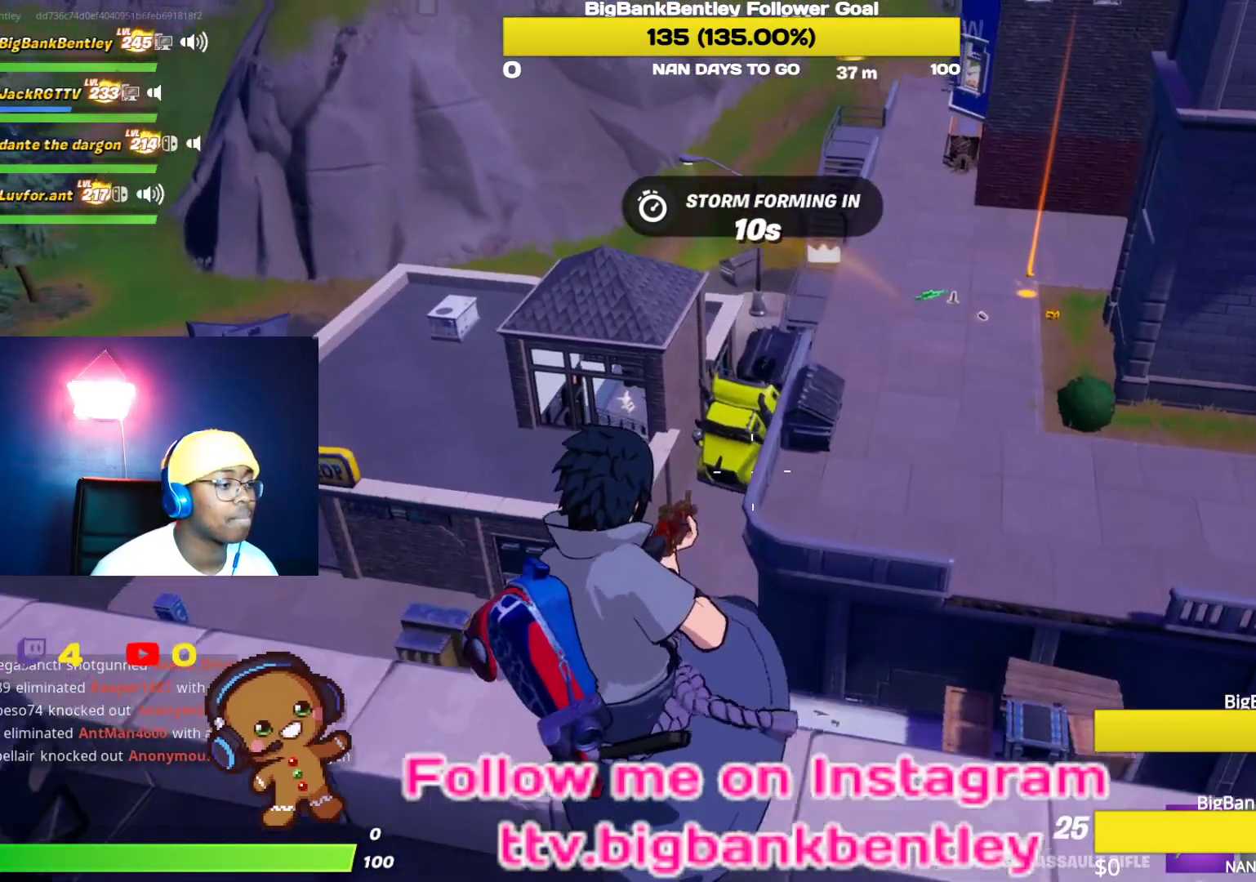
{"buttons": [], "left_stick": "center", "right_stick": "center", "events": [[50, "DPAD_LEFT", "down"], [150, "DPAD_LEFT", "up"], [150, "right_stick", "center"], [200, "DPAD_LEFT", "down"], [333, "DPAD_LEFT", "up"]]}
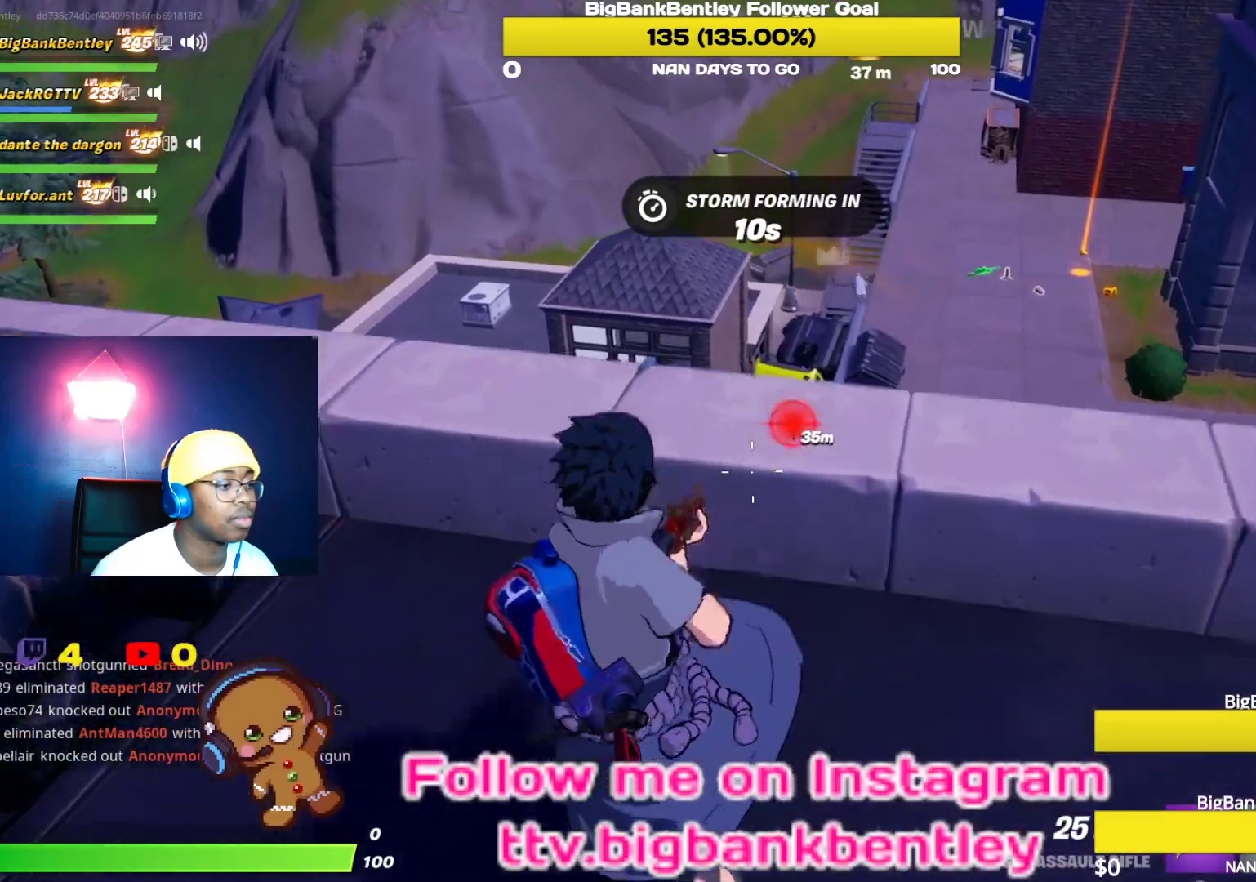
{"buttons": [], "left_stick": "center", "right_stick": "up-right", "events": [[183, "left_stick", "up"], [200, "A", "down"], [300, "A", "up"], [450, "left_stick", "center"], [467, "right_stick", "up-right"]]}